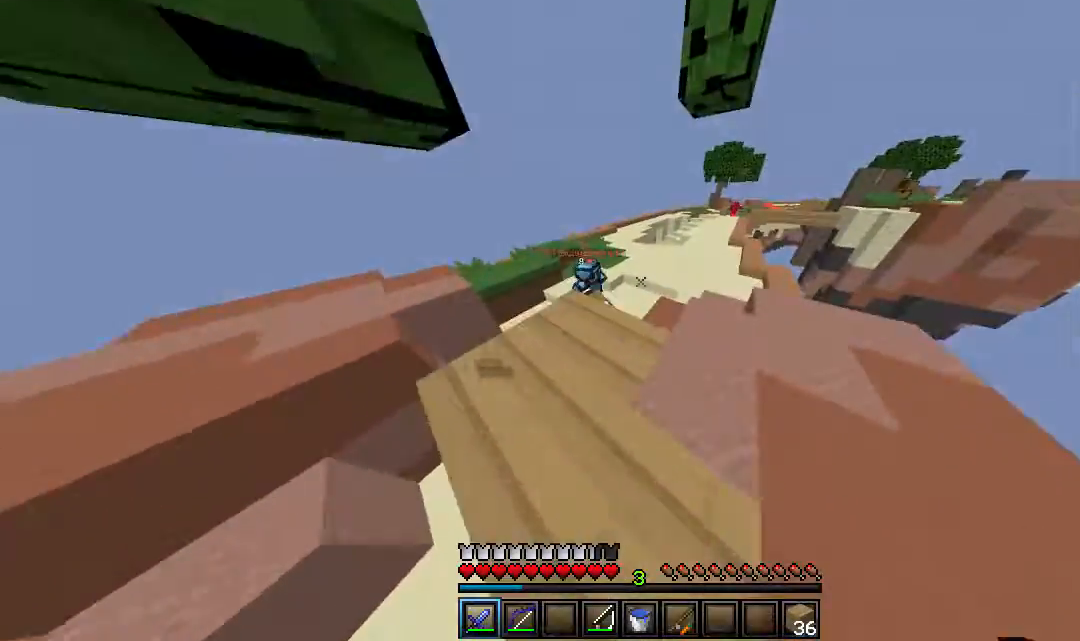
Gameplay with keyboard and mouse; each line is a JSON object with the keys and mouse buttons held at the frame after it. "events" lists presses ("down") and releases ("up") of "a", "d", "s", "w", "mouse_left" and "mouse_right" between this image and that frame as [ms after this image, input, new state], when the widget could be followed in between. "mouse_left", "mouse_right" = the "left", "right" buttons of the "mouse" list. No other keys are recorded. Fast repeated clicks can show as one long hold. Mouse movement is not recorded.
{"keys": ["d", "w"], "mouse": [], "events": [[33, "d", "down"], [217, "mouse_right", "down"], [383, "mouse_right", "up"]]}
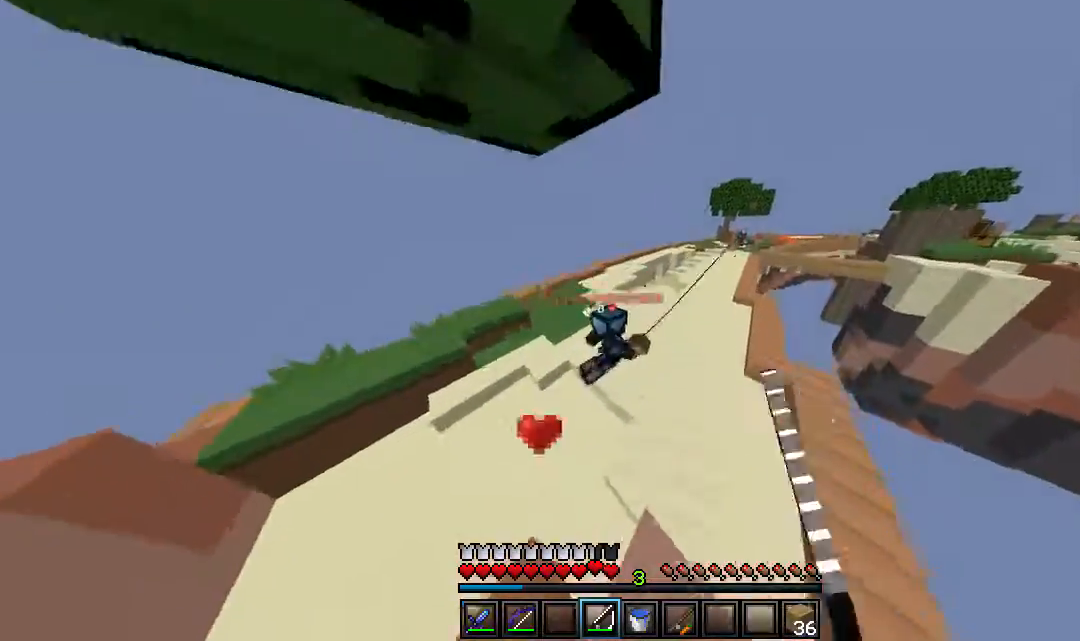
{"keys": ["w"], "mouse": ["left"], "events": [[150, "mouse_left", "down"], [300, "d", "up"]]}
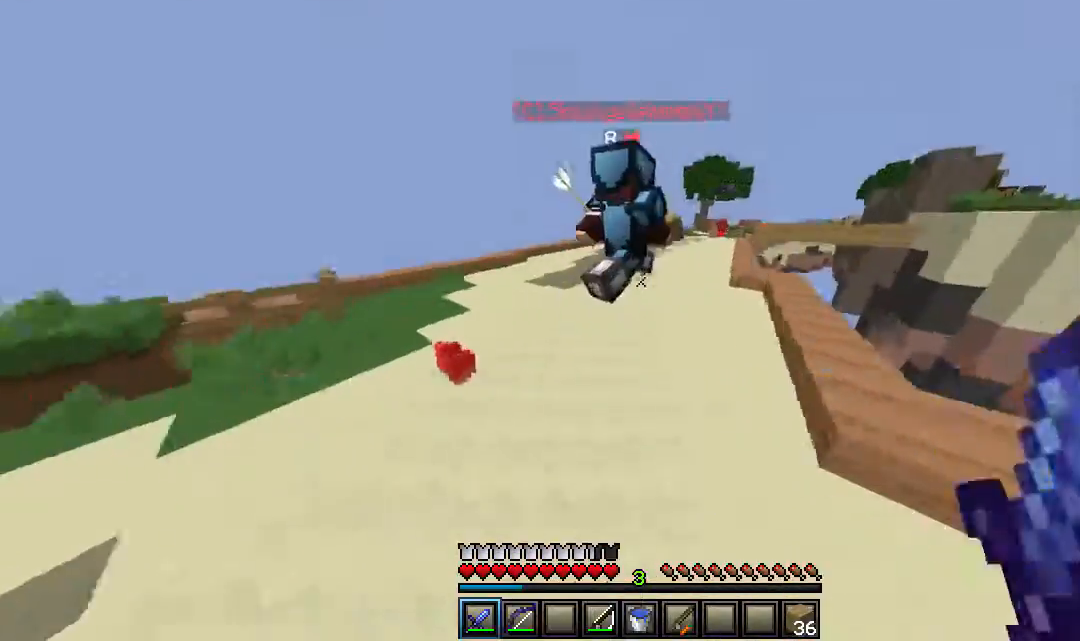
{"keys": ["d", "w"], "mouse": [], "events": [[283, "d", "down"], [467, "mouse_left", "up"]]}
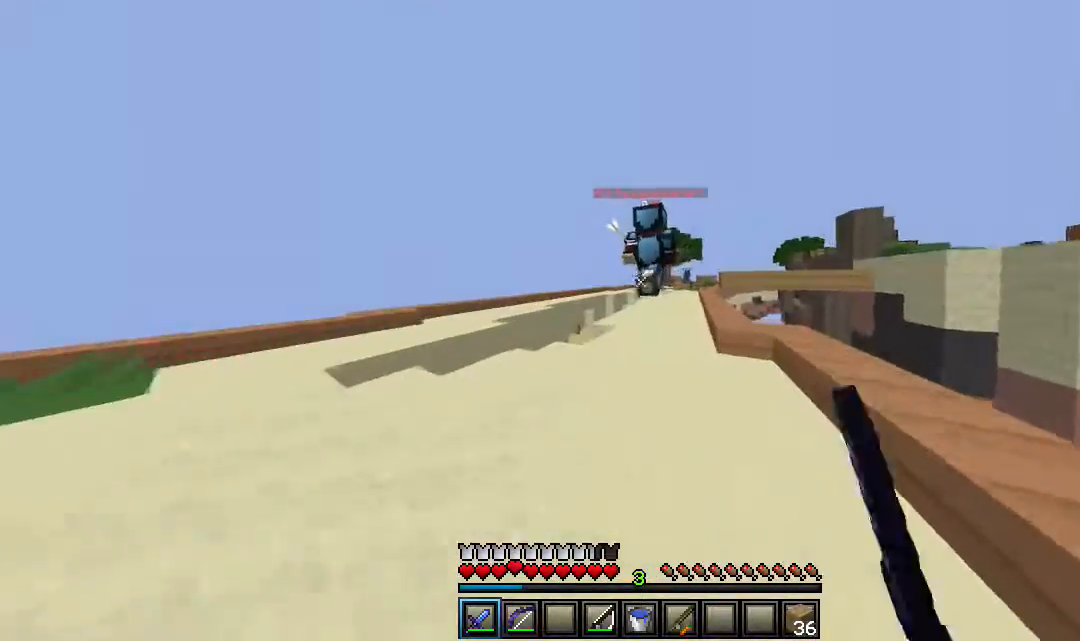
{"keys": ["w"], "mouse": [], "events": [[83, "d", "up"], [200, "mouse_right", "down"], [400, "mouse_right", "up"]]}
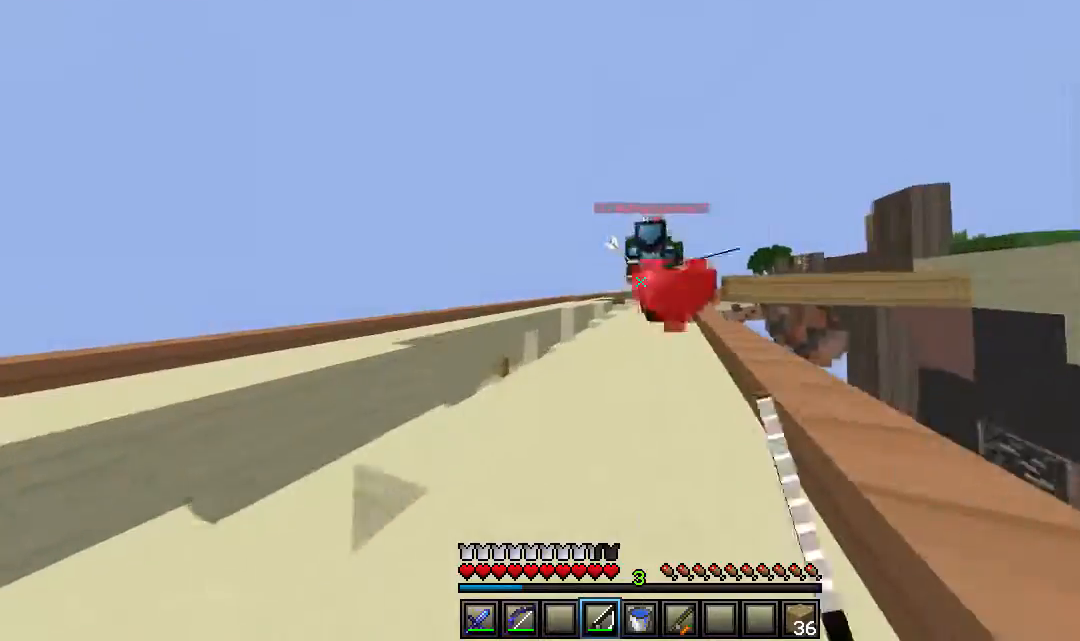
{"keys": ["w"], "mouse": [], "events": []}
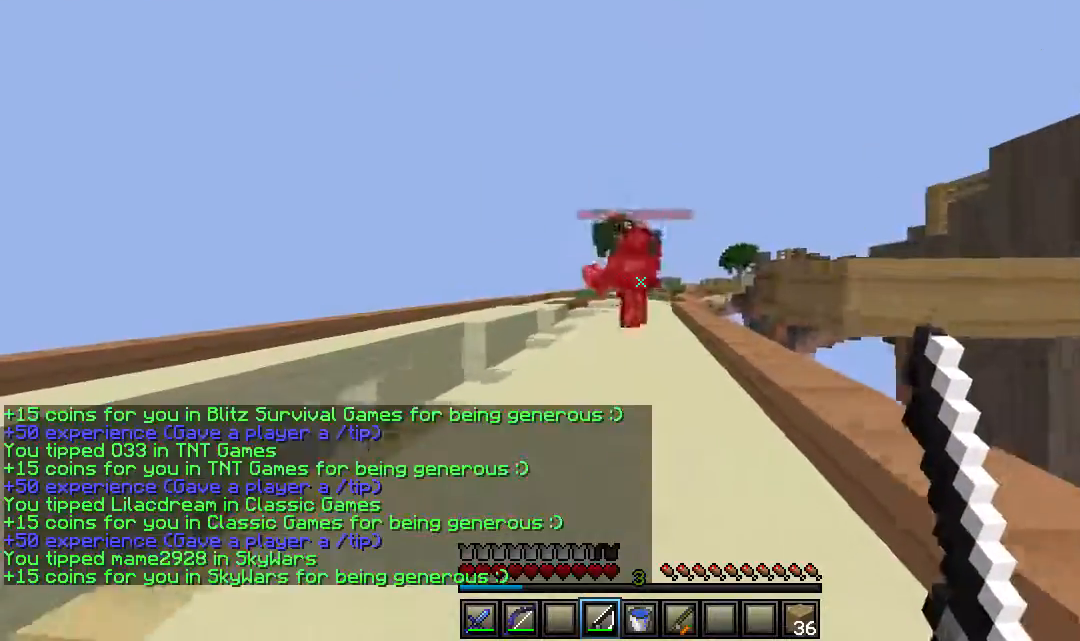
{"keys": ["w"], "mouse": [], "events": []}
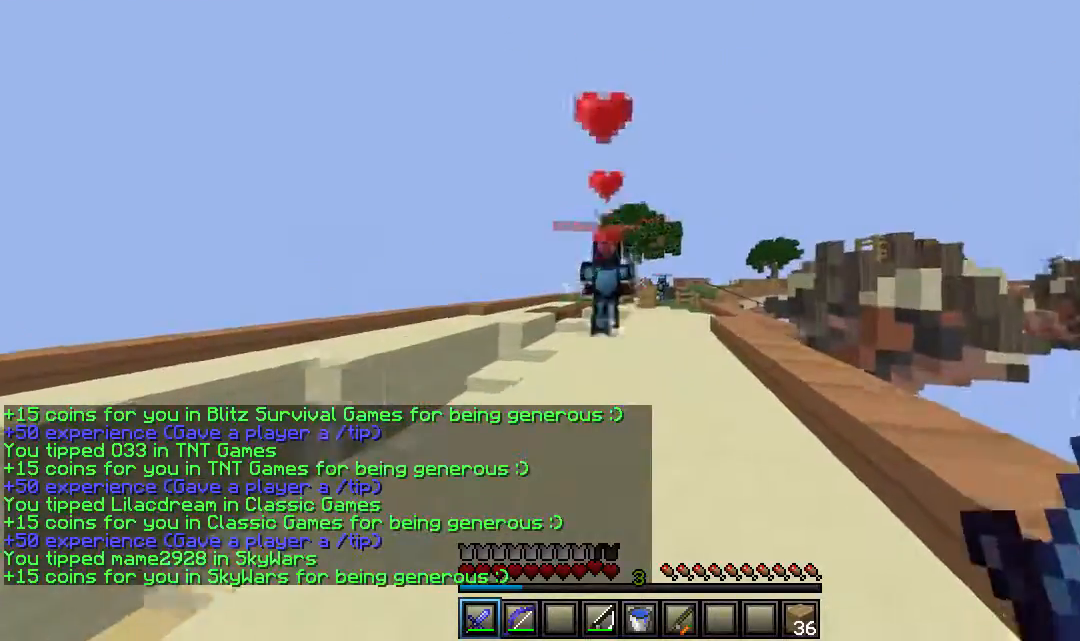
{"keys": ["d", "w"], "mouse": [], "events": [[433, "d", "down"]]}
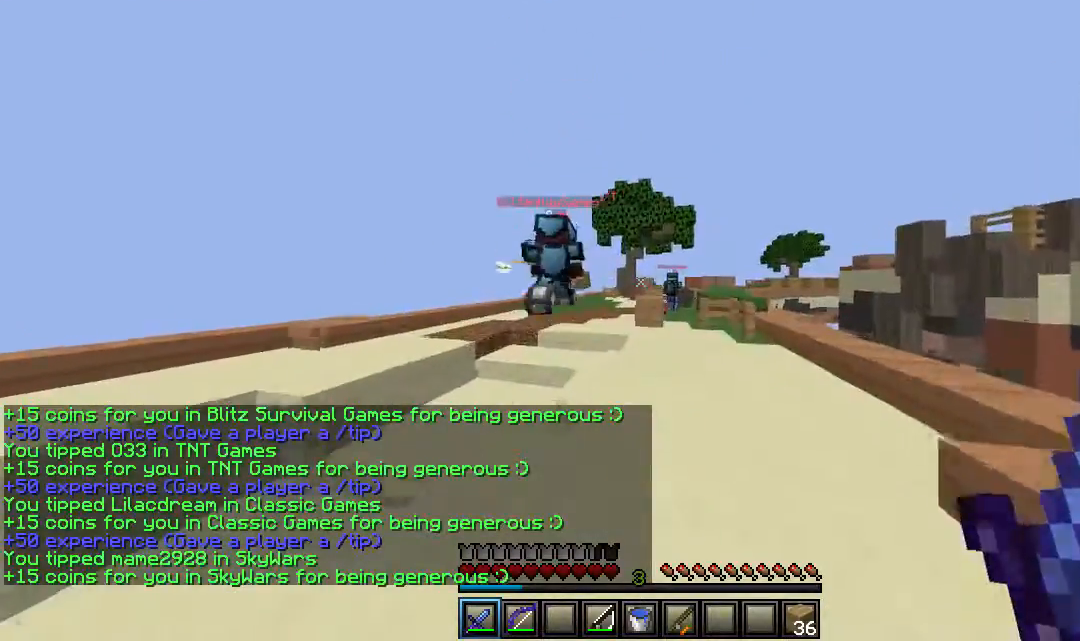
{"keys": ["w"], "mouse": ["right"], "events": [[450, "d", "up"], [450, "mouse_right", "down"]]}
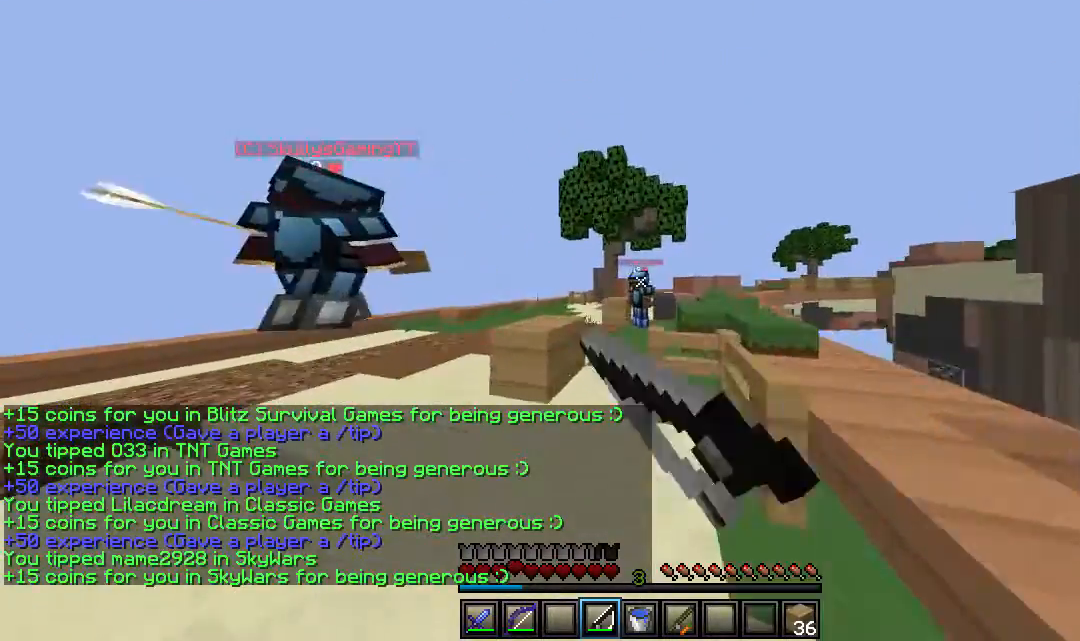
{"keys": ["d", "w"], "mouse": ["left"], "events": [[100, "mouse_right", "up"], [167, "a", "down"], [300, "a", "up"], [367, "mouse_left", "down"], [433, "d", "down"]]}
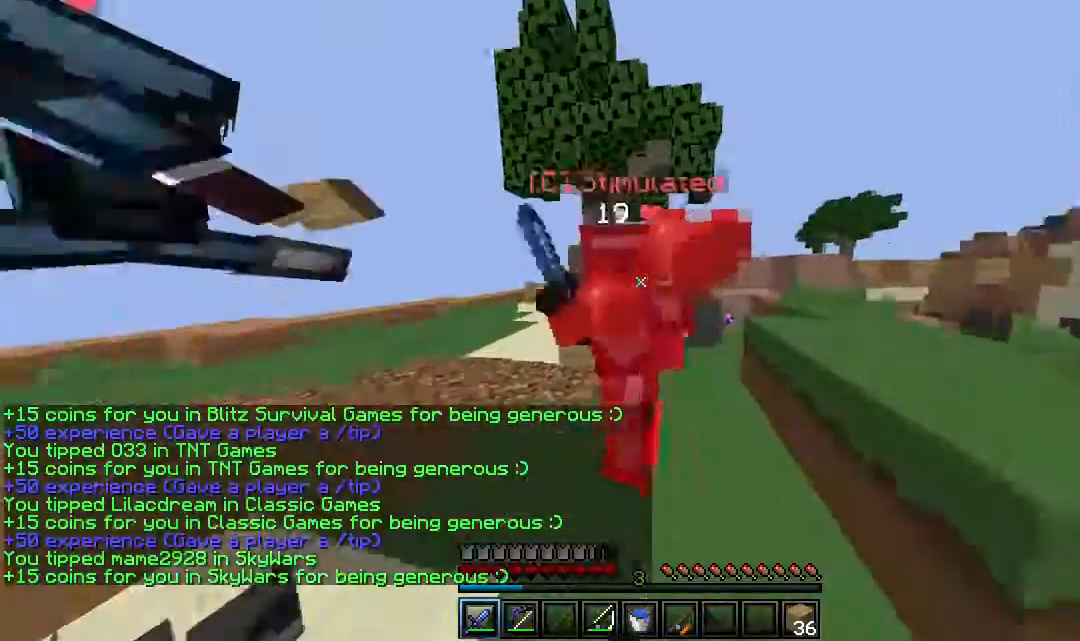
{"keys": ["a", "w"], "mouse": ["left"], "events": [[300, "a", "down"], [367, "d", "up"]]}
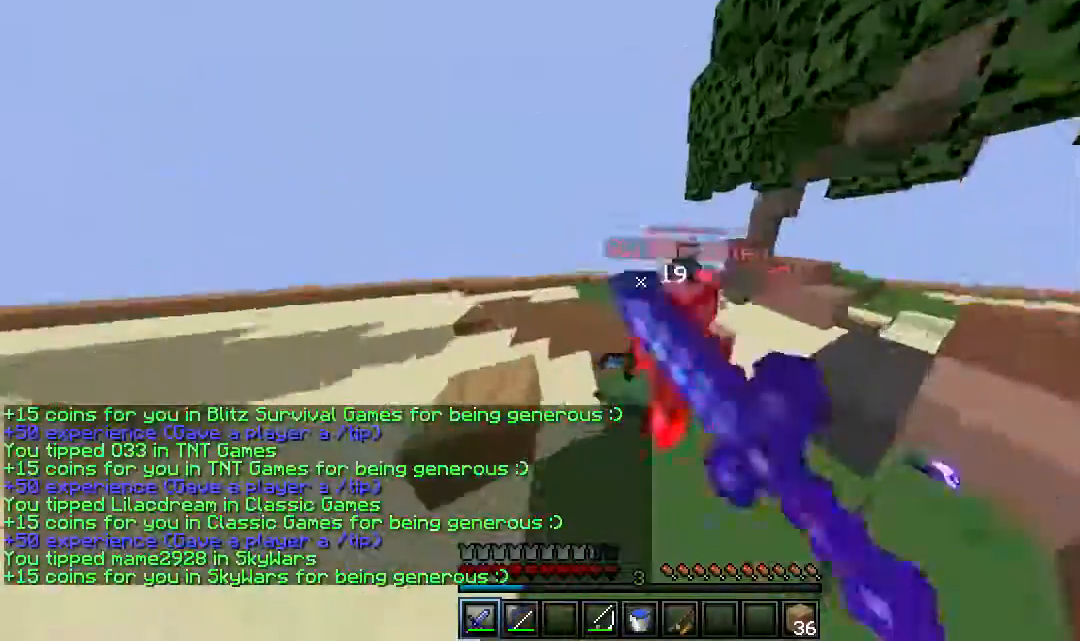
{"keys": ["a"], "mouse": ["left"], "events": [[467, "w", "up"]]}
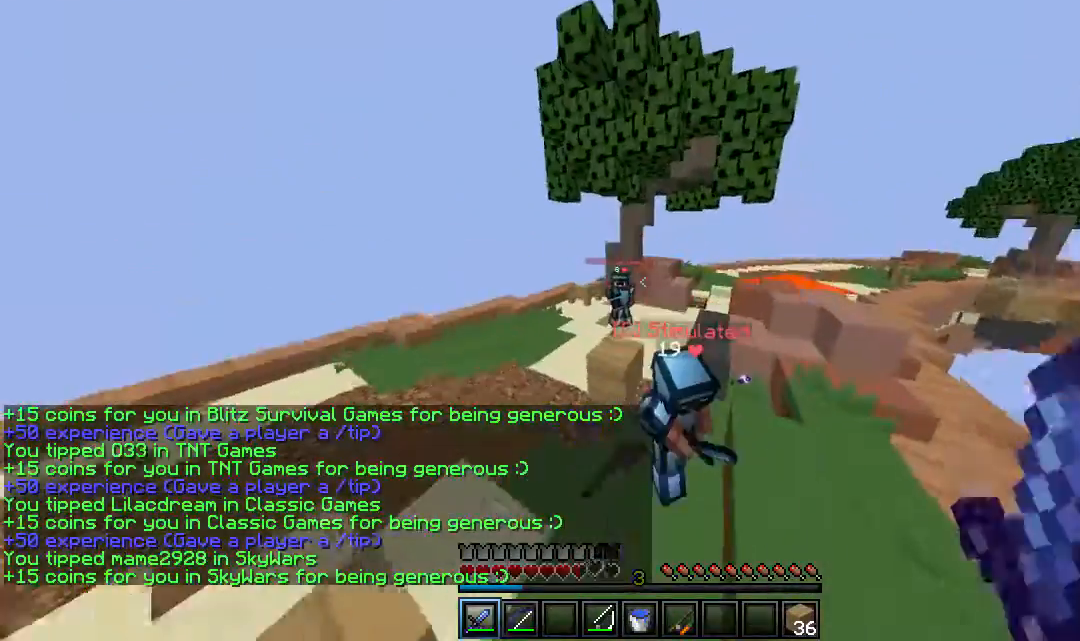
{"keys": ["a", "s"], "mouse": ["left"], "events": [[83, "s", "down"], [150, "mouse_left", "up"], [283, "mouse_right", "down"], [433, "mouse_left", "down"], [450, "mouse_right", "up"]]}
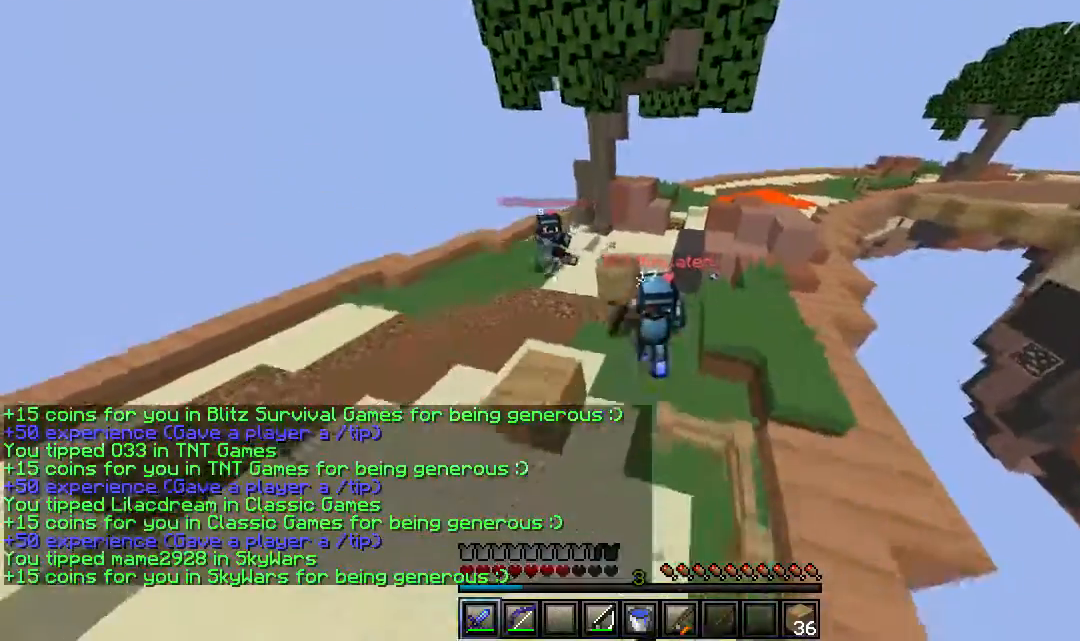
{"keys": ["w"], "mouse": [], "events": [[33, "s", "up"], [133, "mouse_left", "up"], [150, "w", "down"], [350, "a", "up"]]}
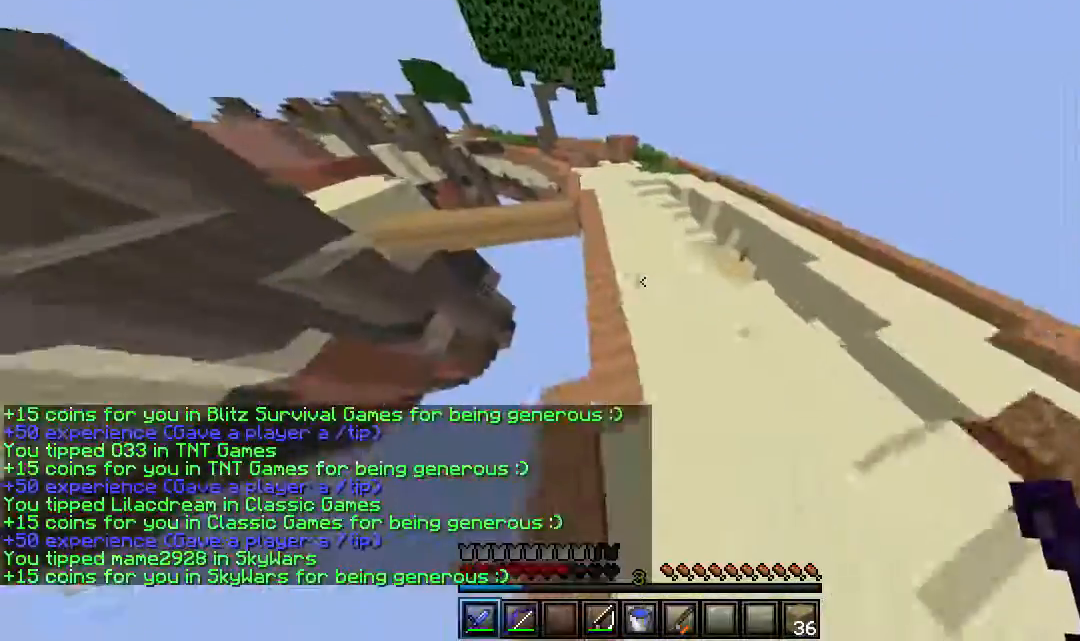
{"keys": ["w"], "mouse": [], "events": [[200, "d", "down"], [433, "d", "up"]]}
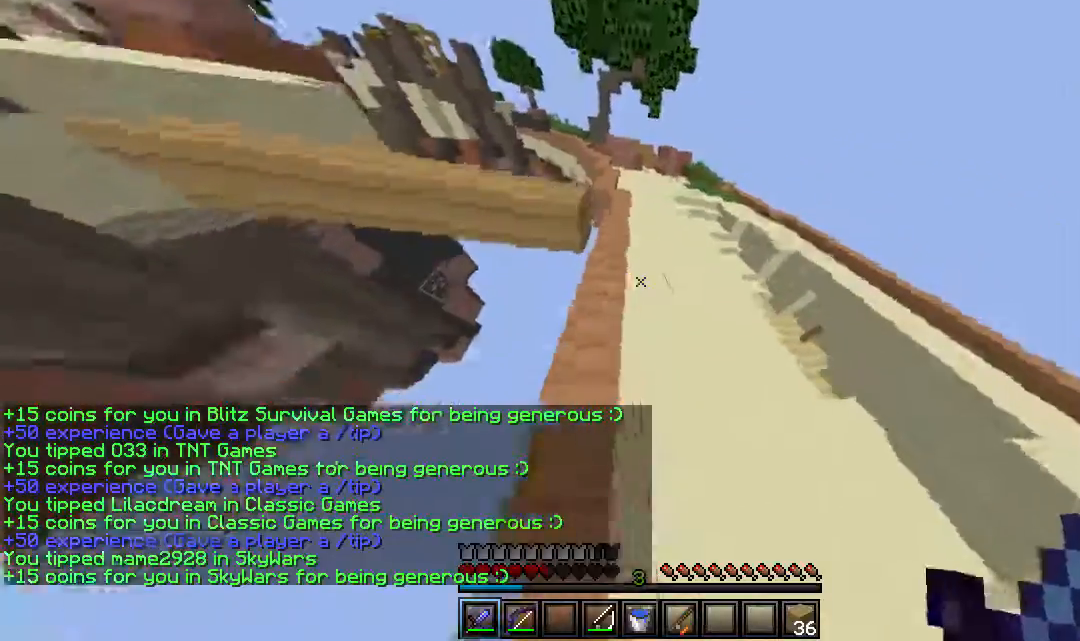
{"keys": ["w"], "mouse": [], "events": []}
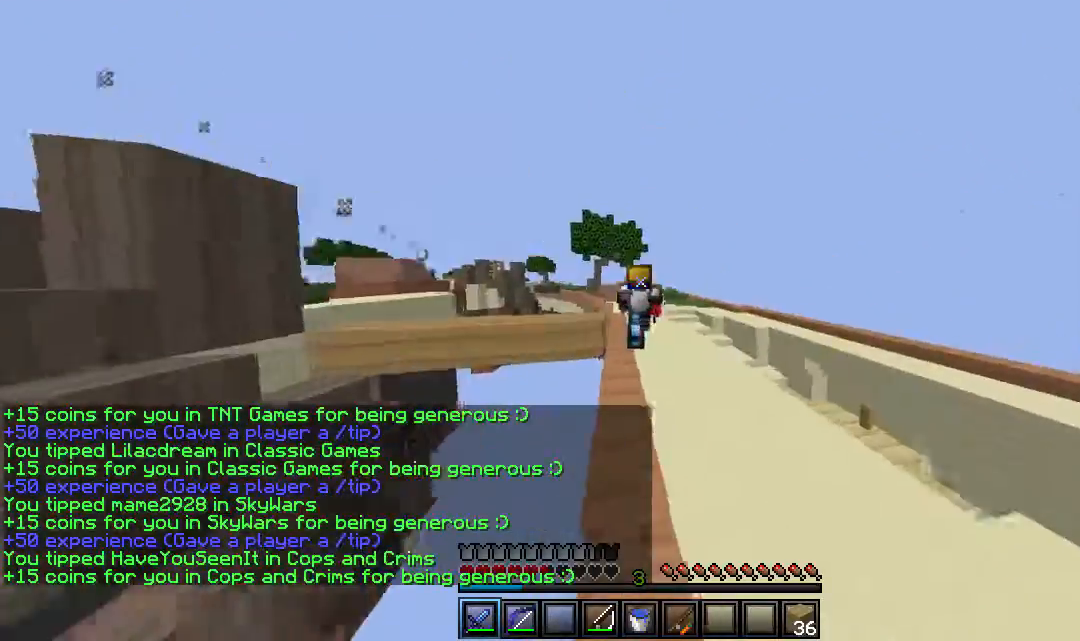
{"keys": ["w"], "mouse": [], "events": []}
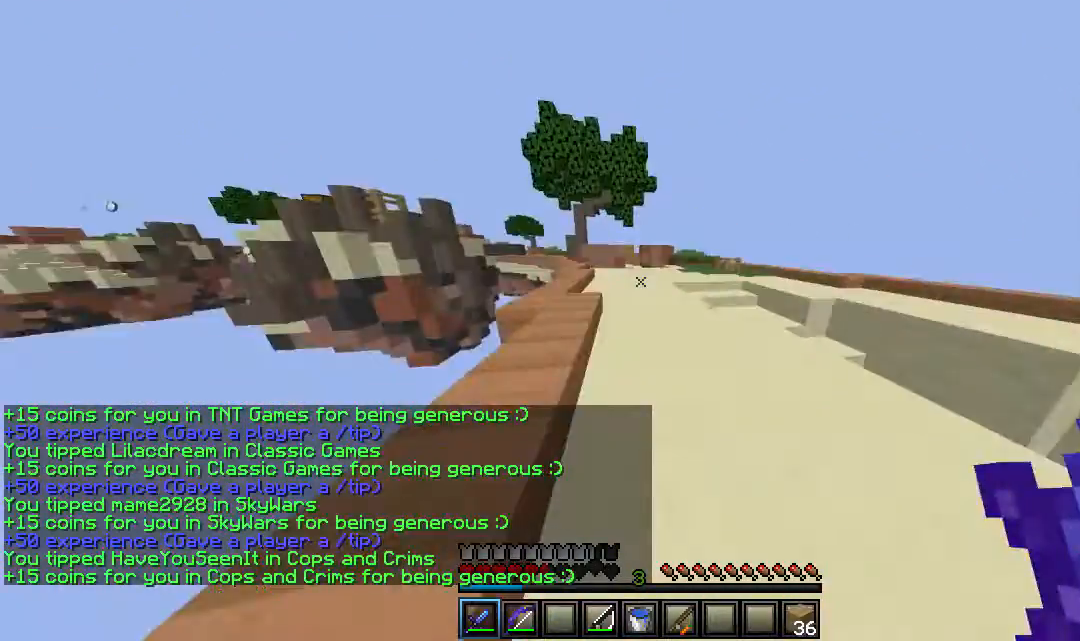
{"keys": ["w"], "mouse": [], "events": []}
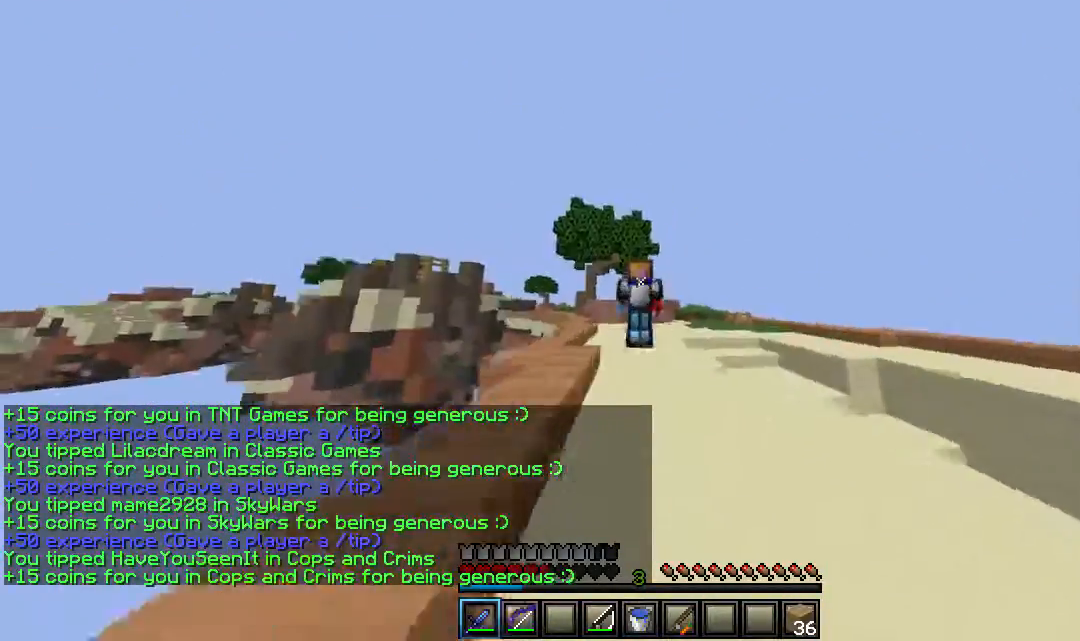
{"keys": ["w"], "mouse": [], "events": []}
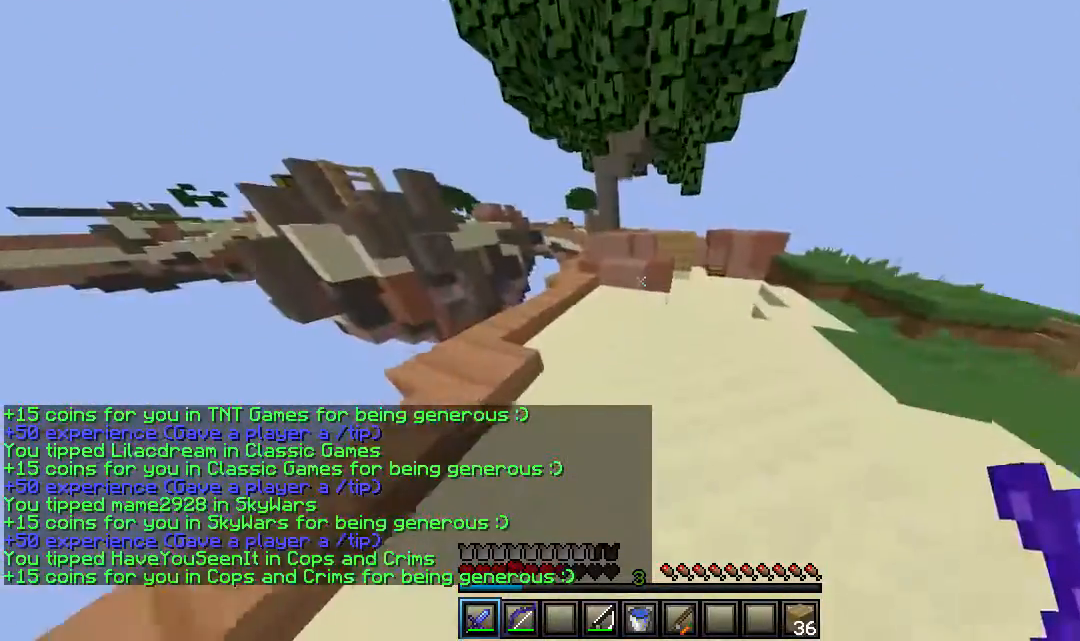
{"keys": ["w"], "mouse": [], "events": []}
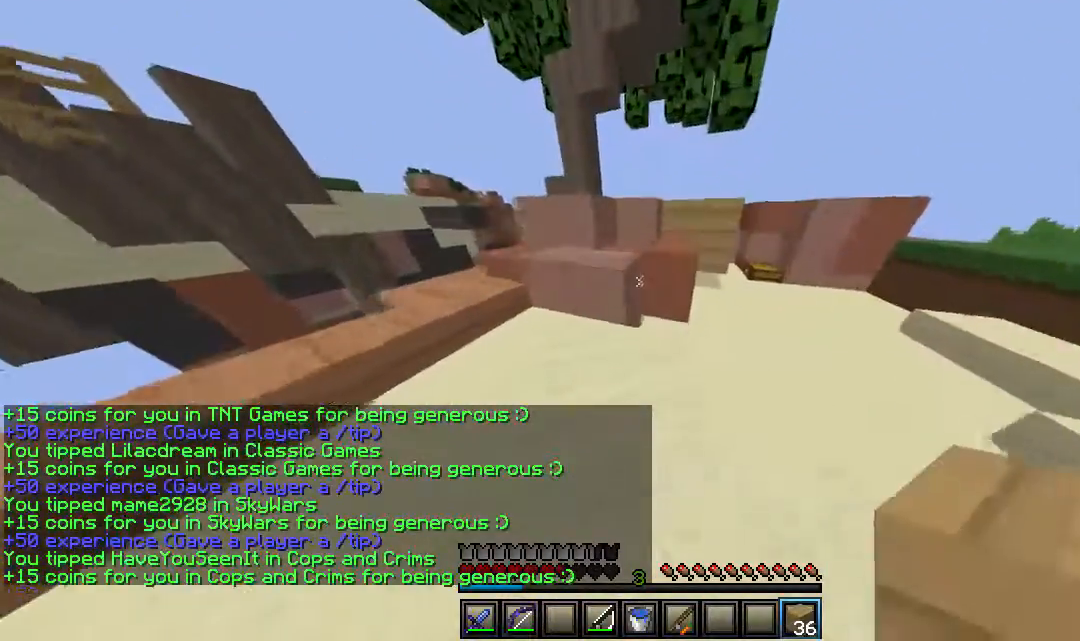
{"keys": ["a", "s"], "mouse": [], "events": [[133, "a", "down"], [400, "w", "up"], [433, "s", "down"]]}
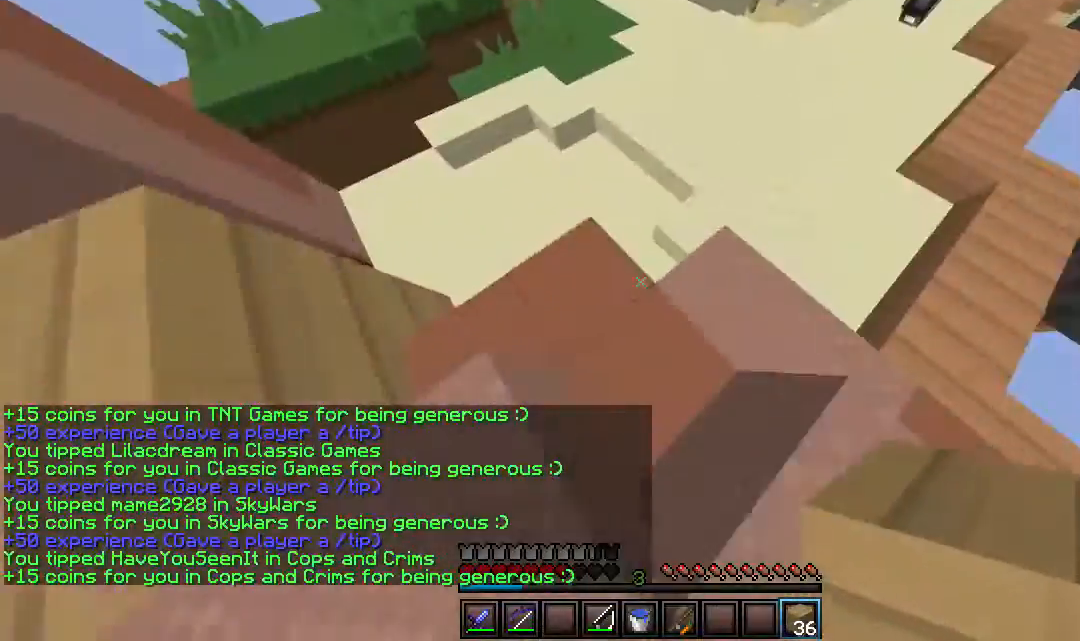
{"keys": ["a", "s"], "mouse": ["right"], "events": [[50, "mouse_right", "down"]]}
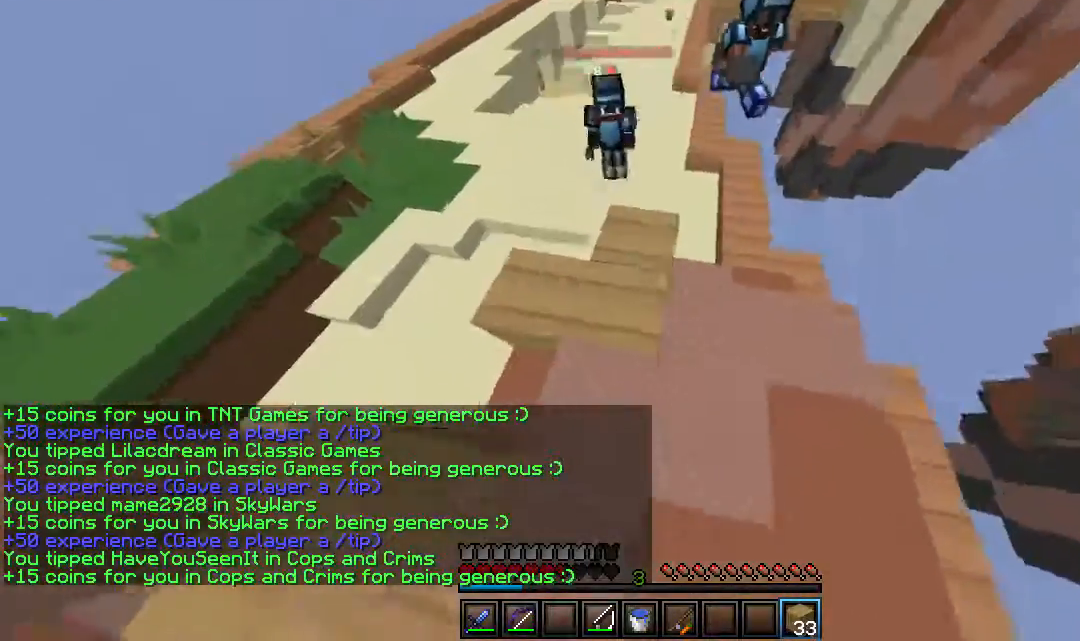
{"keys": ["d", "s"], "mouse": ["right"], "events": [[417, "a", "up"], [433, "d", "down"]]}
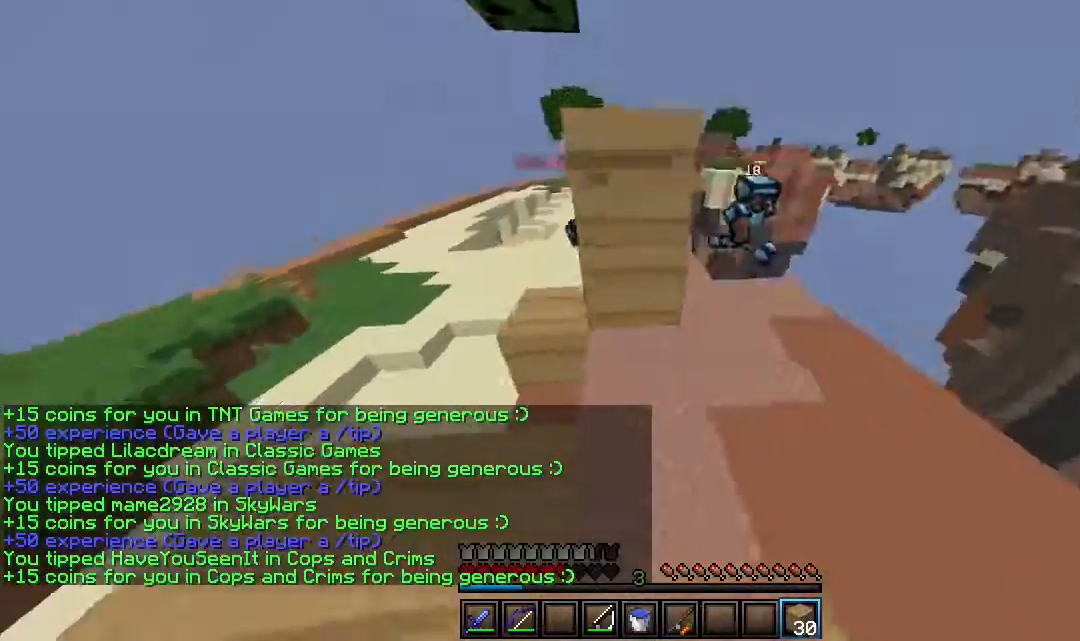
{"keys": ["d", "w"], "mouse": [], "events": [[33, "mouse_right", "up"], [317, "w", "down"], [350, "s", "up"]]}
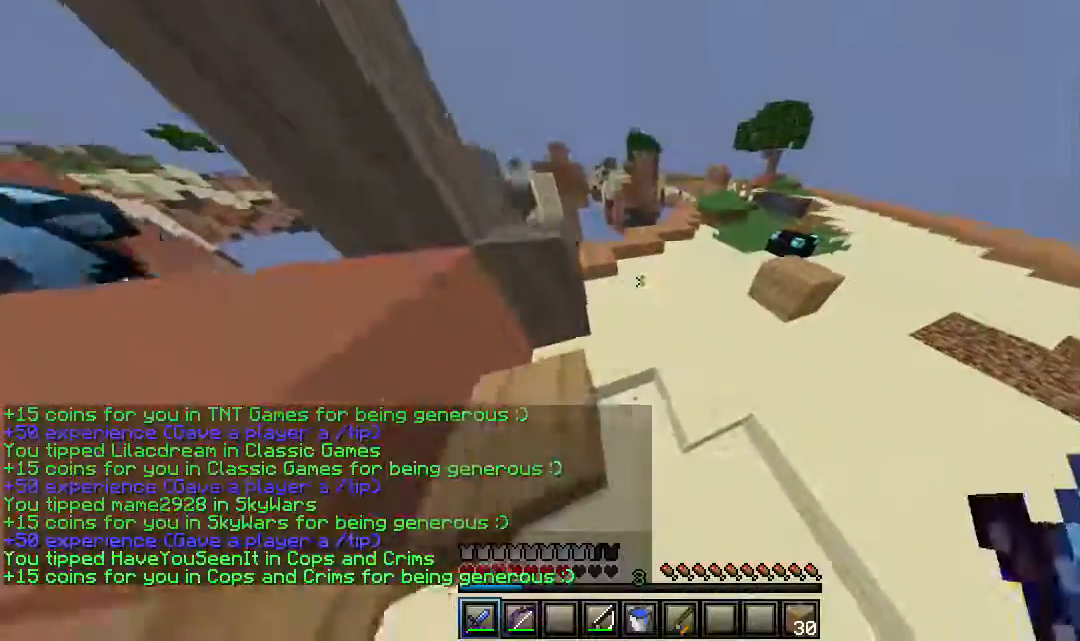
{"keys": ["d", "w"], "mouse": [], "events": []}
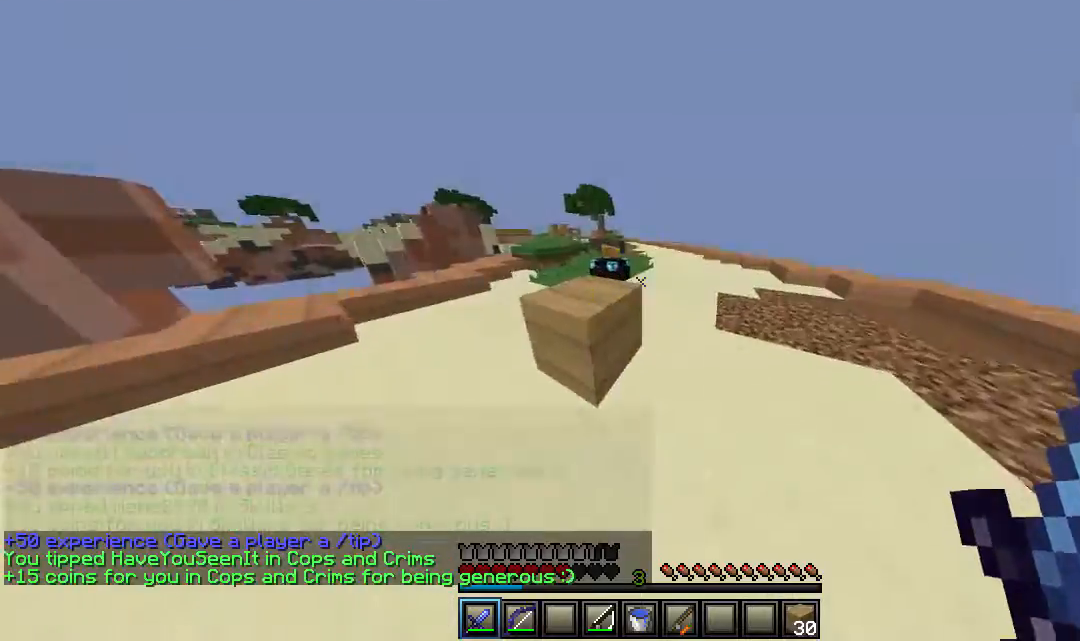
{"keys": ["w"], "mouse": [], "events": [[250, "d", "up"]]}
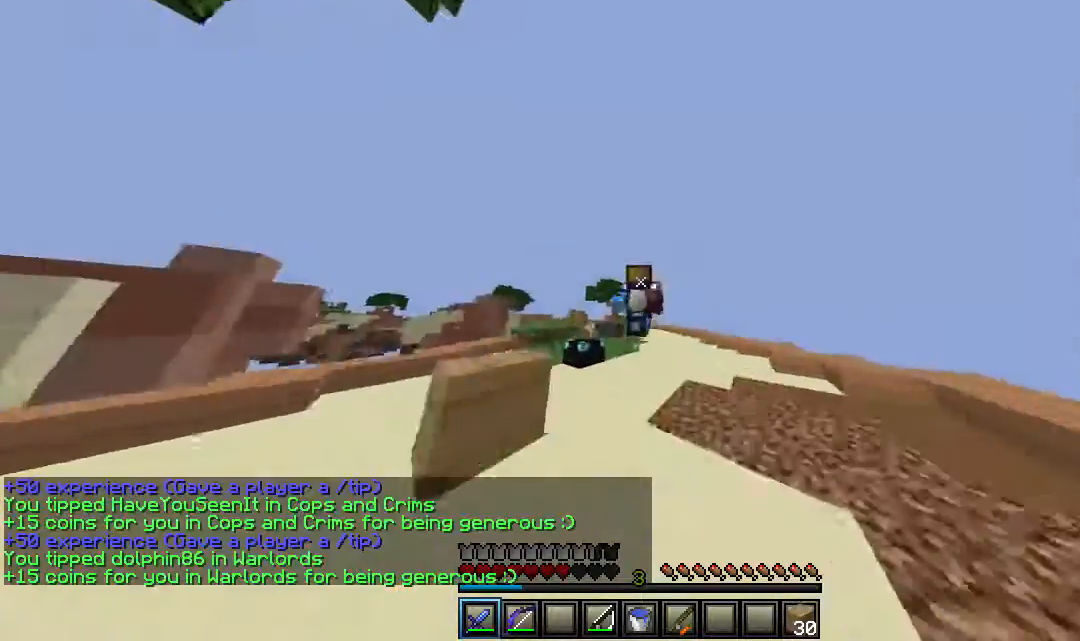
{"keys": ["w"], "mouse": [], "events": []}